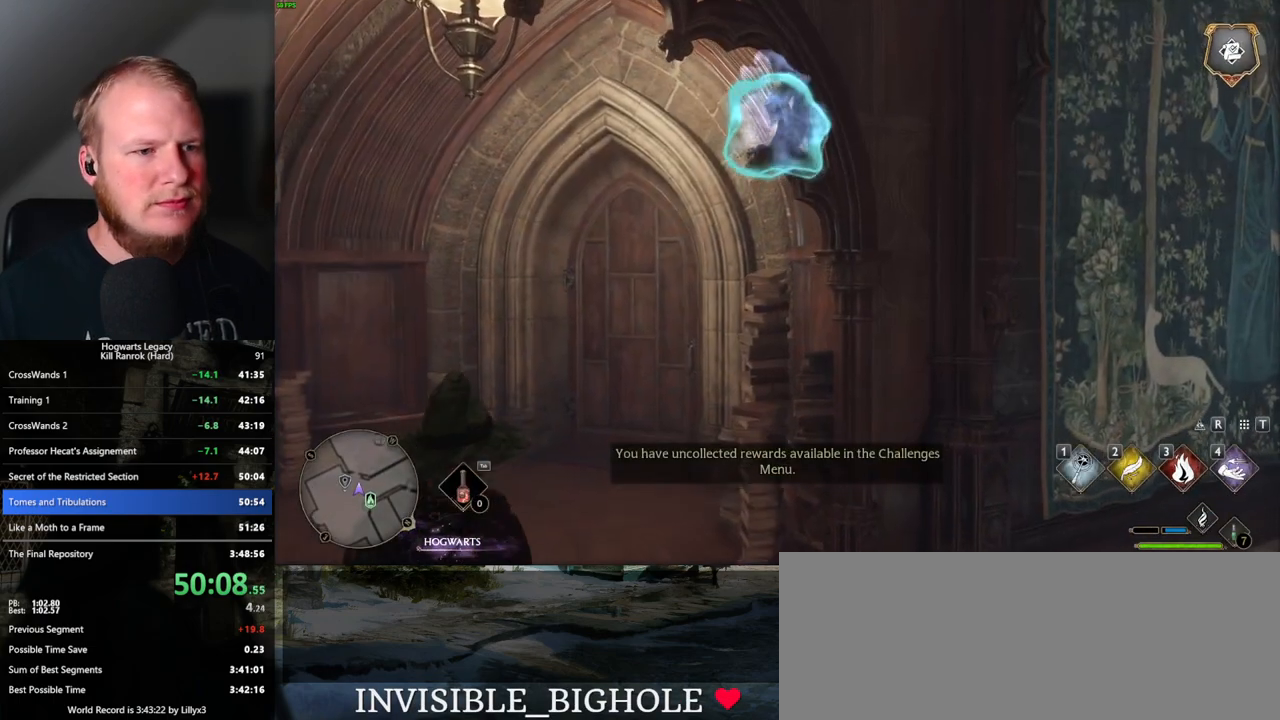
Gameplay with keyboard and mouse; each line is a JSON object with the keys and mouse buttons held at the frame after it. "events" lists presses ("down") and releases ("up") of ".", "/", "0", "1", "2", "3", "4", "5", "6", "7", "8", "9", "a", "alt_l", "alt_r", "b", "backslash", "backspace", "c", "caps_lock", "comma", "ctrl_l", "ctrl_r", "d", "e", "equals", "escape", "f", "f1", "f10", "f11", "f12", "f2", "f3", "f4", "f5", "f6", "f7", "f8", "f9", "g", "h", "i", "j", "k", "l", "lbracket", "m", "minus", "n", "o", "p", "q", "quote", "r", "rbracket", "return", "s", "semicolon", "shift_l", "shift_r", "space", "super_l", "super_r", "t", "tab", "tilde", "u", "v", "w", "x", "y", "z", "mouse_left", "mouse_wheel", "mouse_right", "mouse_mb4" and "mouse_mb5" between this image and that frame as [ms after this image, input, new state], when the widget could be followed in between. "mouse_left", "mouse_wheel", "mouse_right", "mouse_mb4", "mouse_mb5" = the "left", "wheel", "right", "mb4", "mb5" buttons of the "mouse" list. No other keys are recorded. "wheel" means that the mouse wheel is clicked or scrolled. Mouse movement is not recorded.
{"keys": ["w"], "mouse": [], "events": [[400, "w", "down"]]}
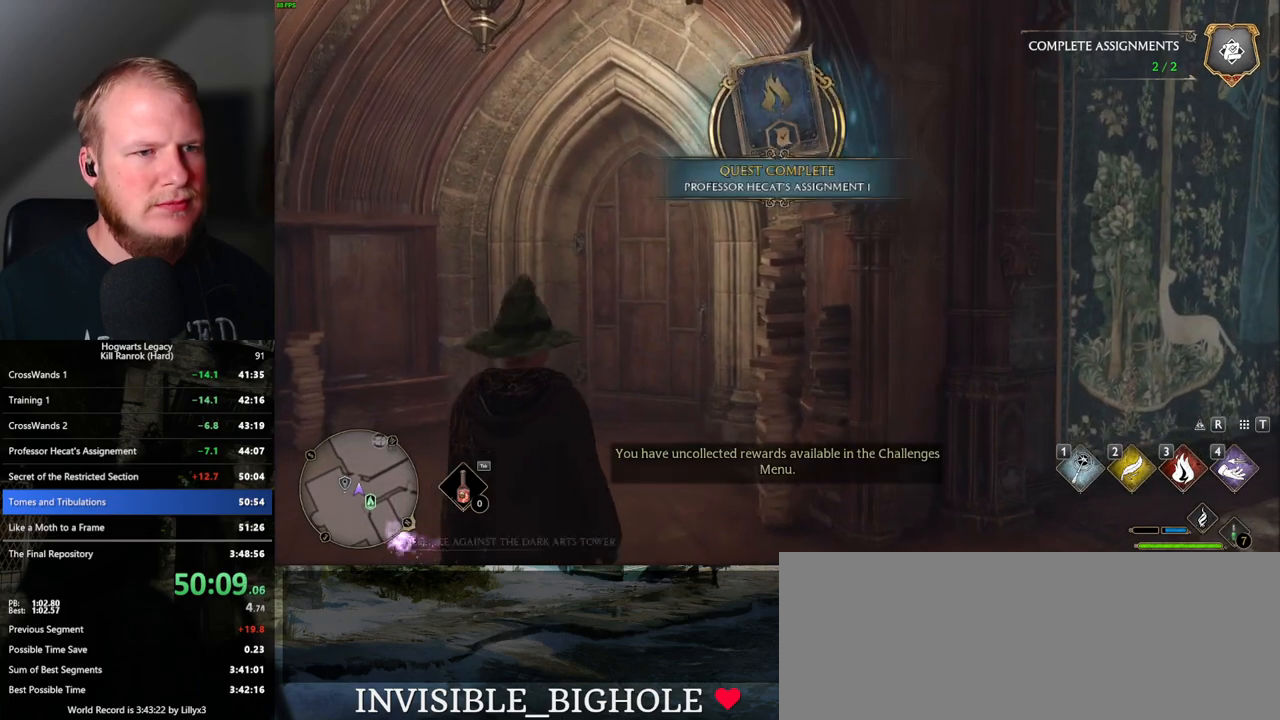
{"keys": ["w"], "mouse": [], "events": []}
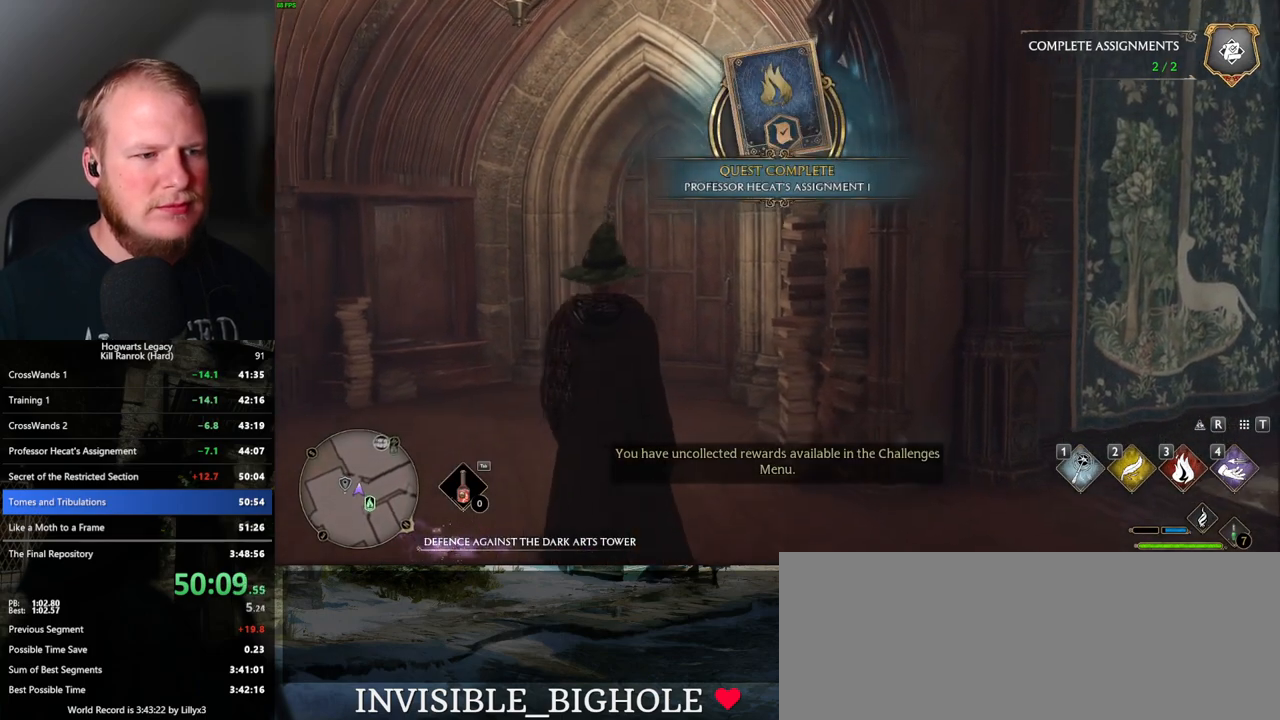
{"keys": ["w"], "mouse": [], "events": [[83, "shift_l", "down"], [183, "shift_l", "up"]]}
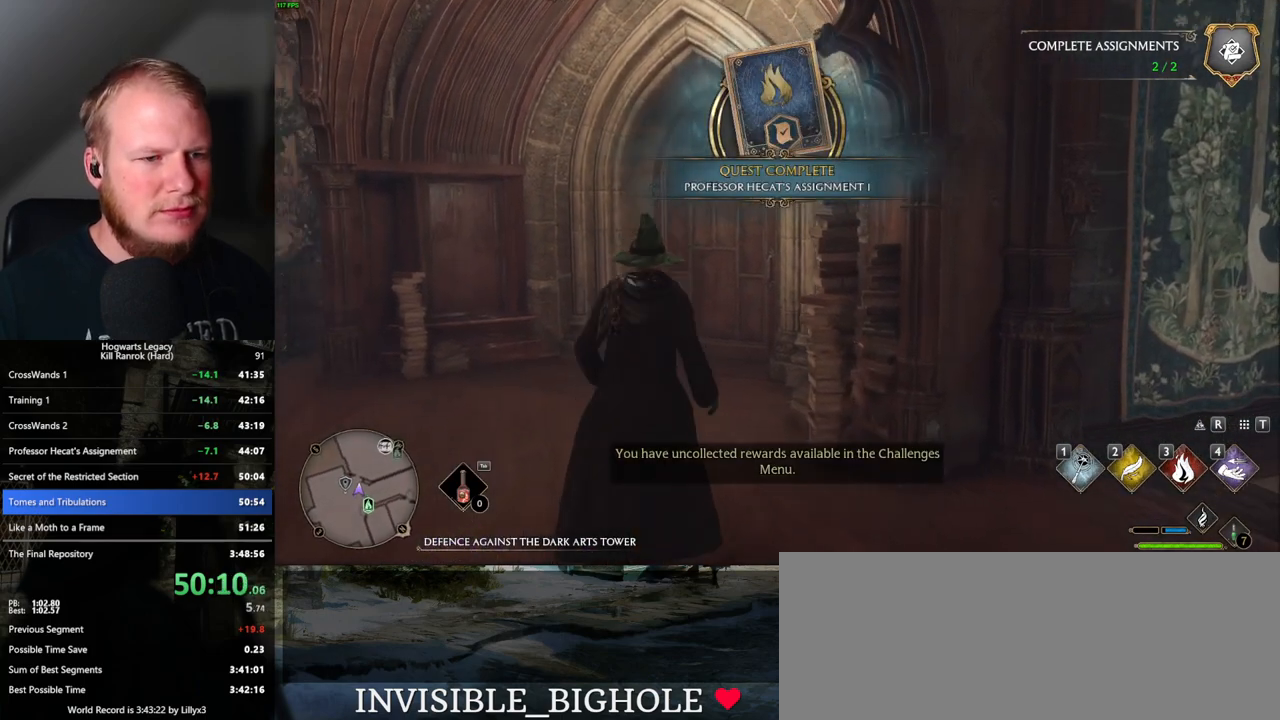
{"keys": ["w"], "mouse": [], "events": [[317, "space", "down"], [417, "space", "up"]]}
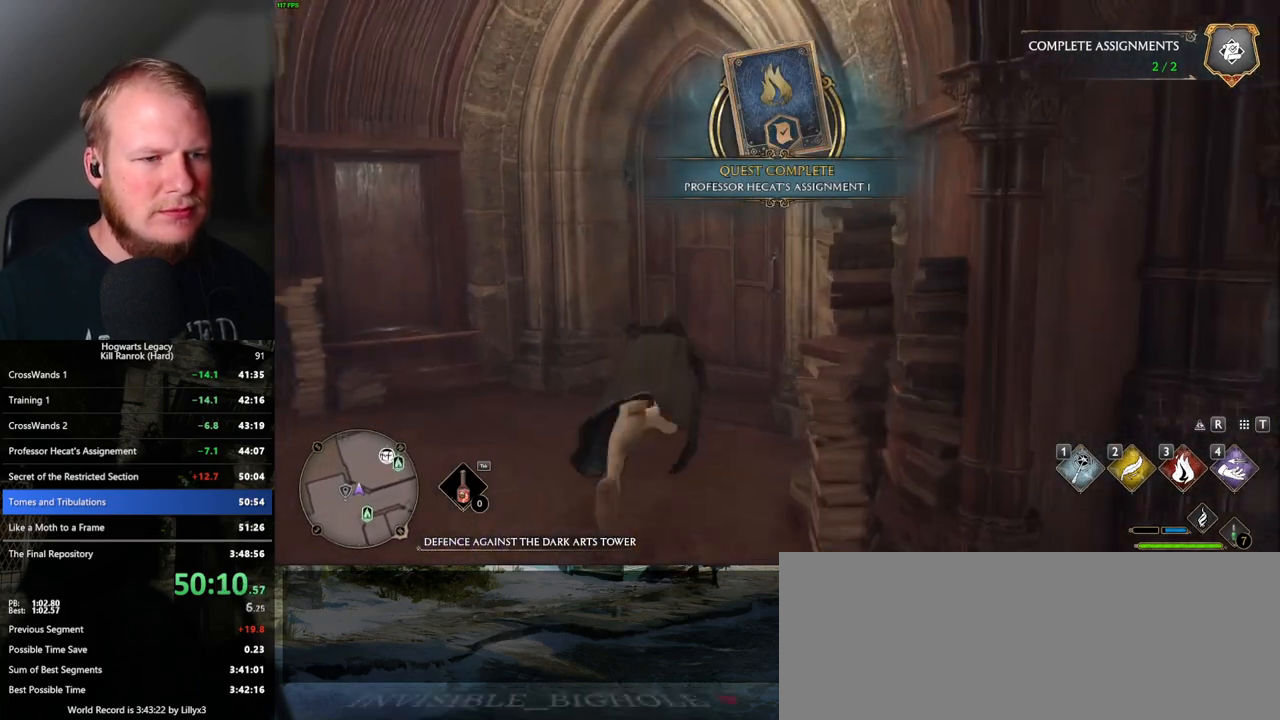
{"keys": ["d", "w"], "mouse": [], "events": [[233, "d", "down"]]}
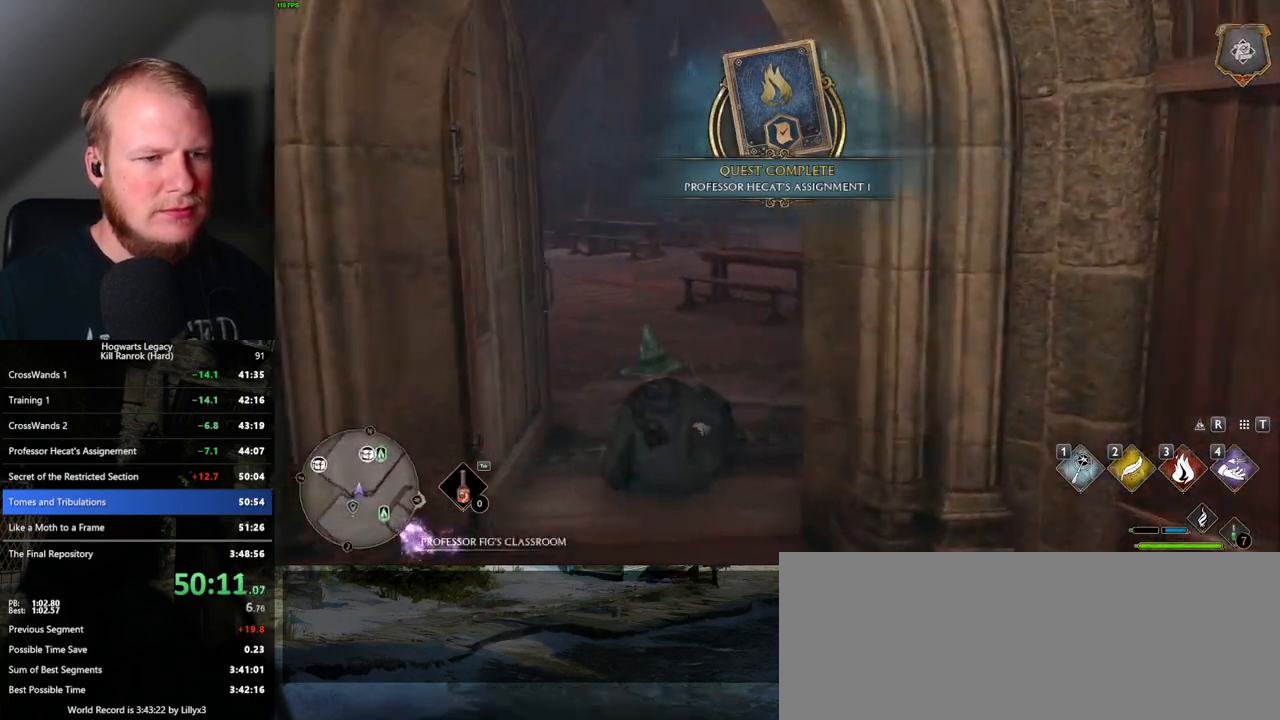
{"keys": ["d", "w"], "mouse": [], "events": []}
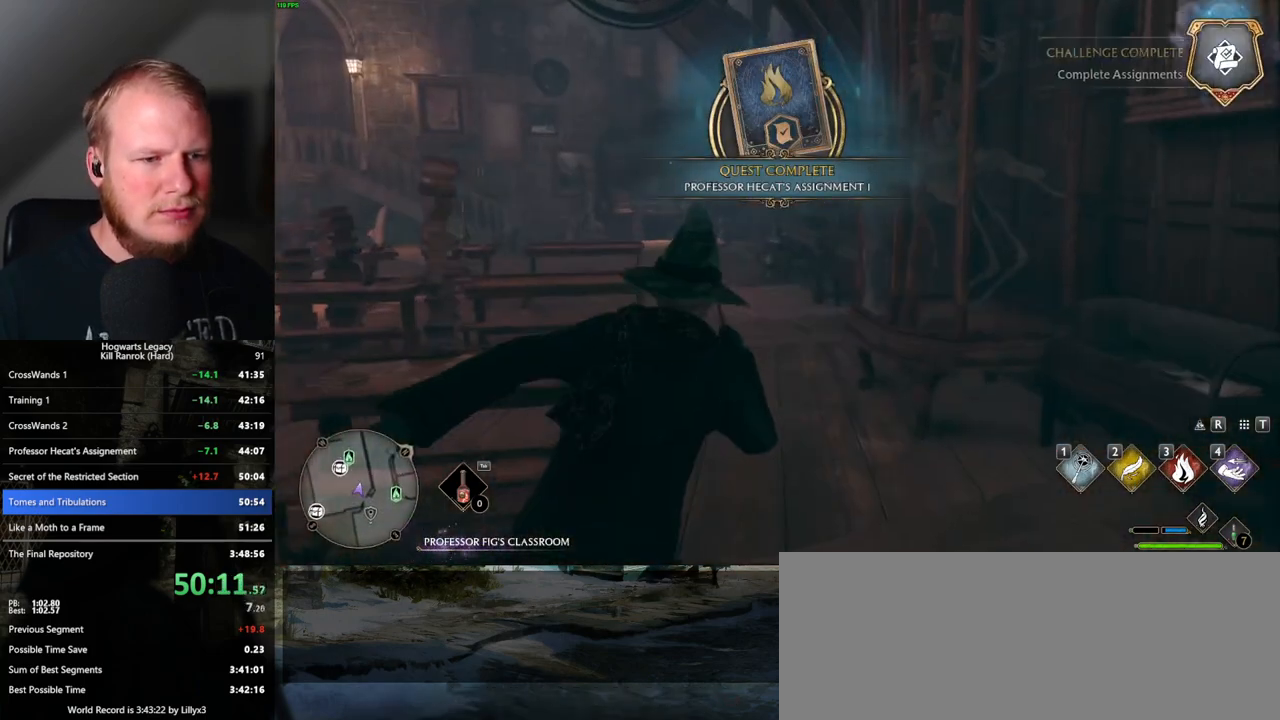
{"keys": ["w"], "mouse": [], "events": [[50, "d", "up"]]}
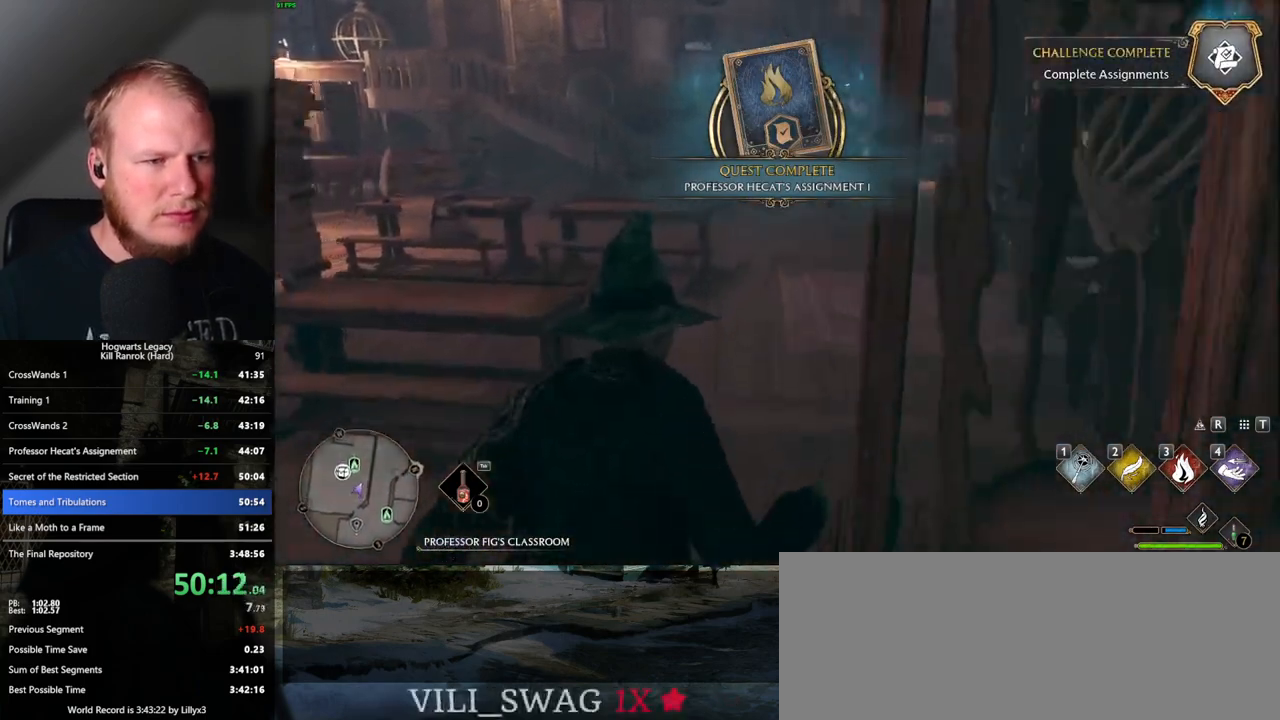
{"keys": ["d", "w"], "mouse": [], "events": [[367, "d", "down"]]}
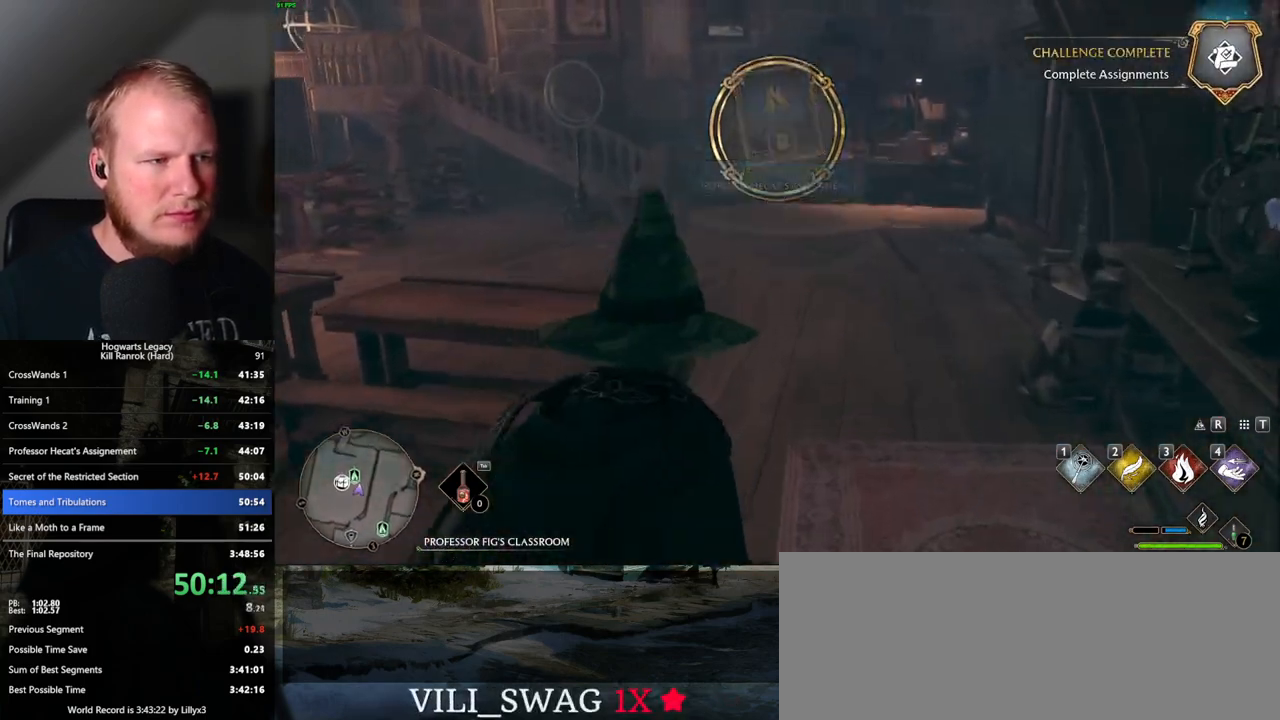
{"keys": ["w"], "mouse": [], "events": [[217, "d", "up"]]}
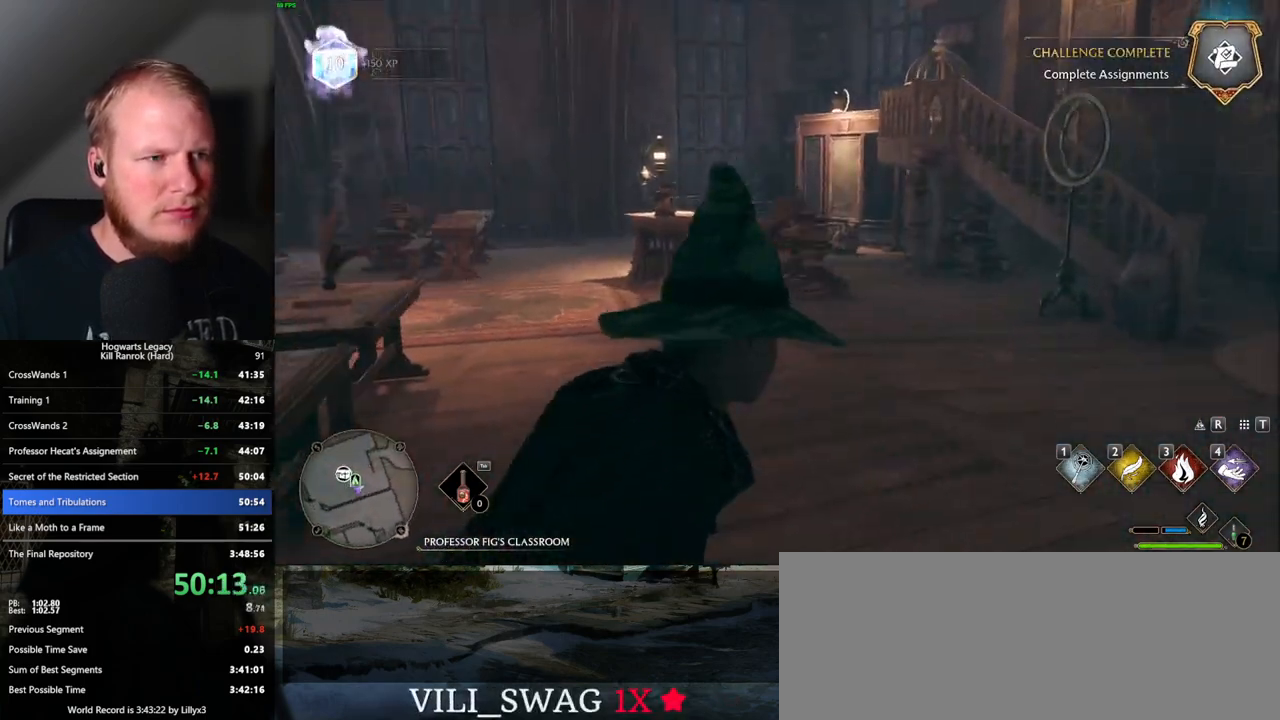
{"keys": [], "mouse": [], "events": [[350, "w", "up"]]}
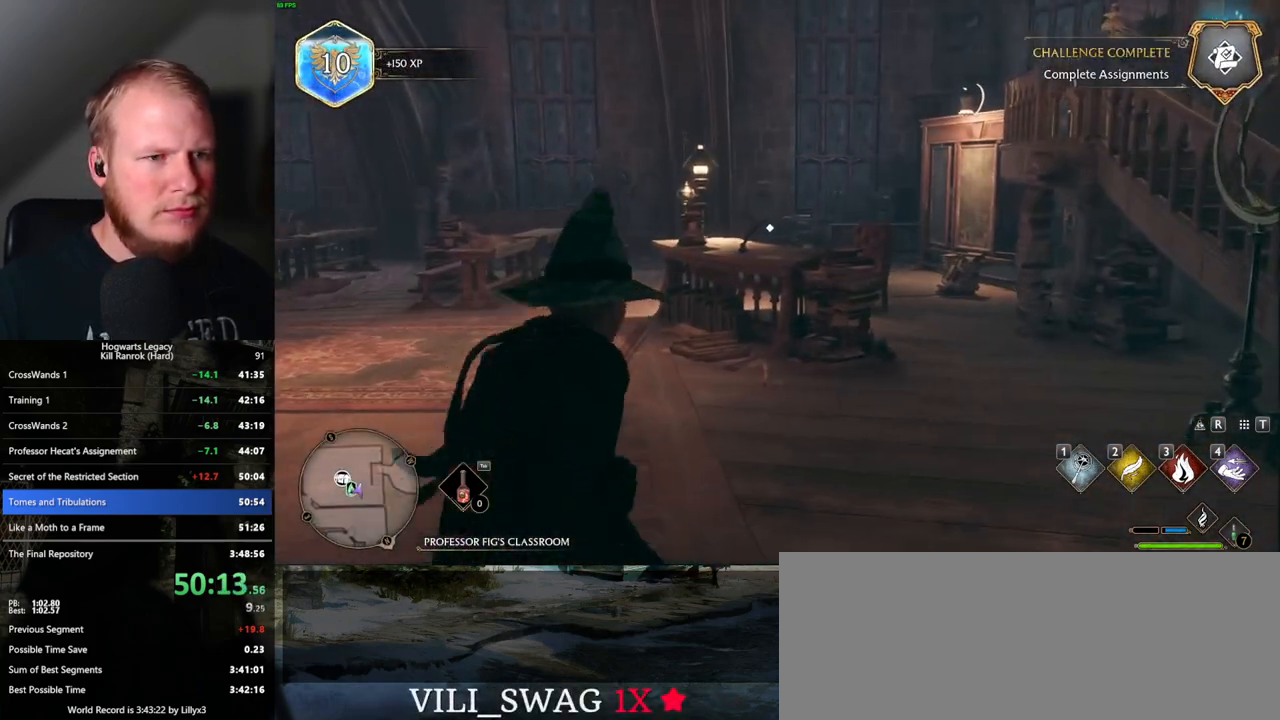
{"keys": [], "mouse": [], "events": []}
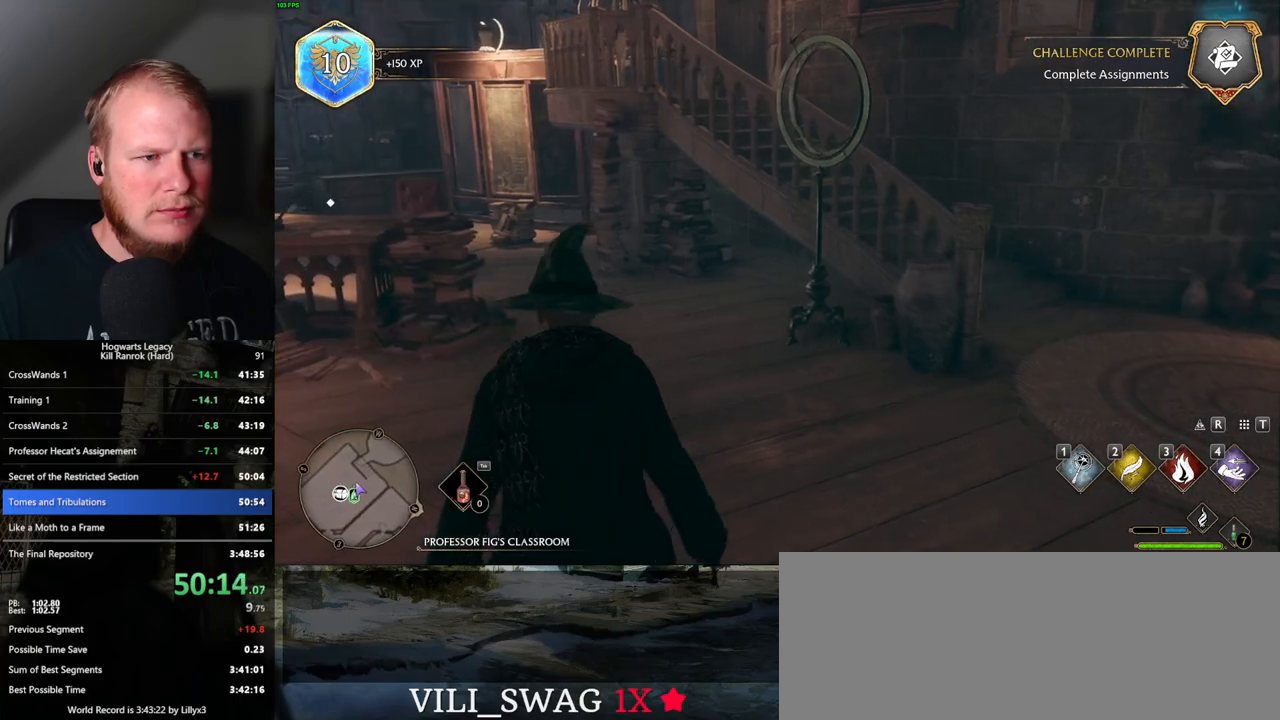
{"keys": [], "mouse": [], "events": [[50, "f", "down"], [133, "f", "up"]]}
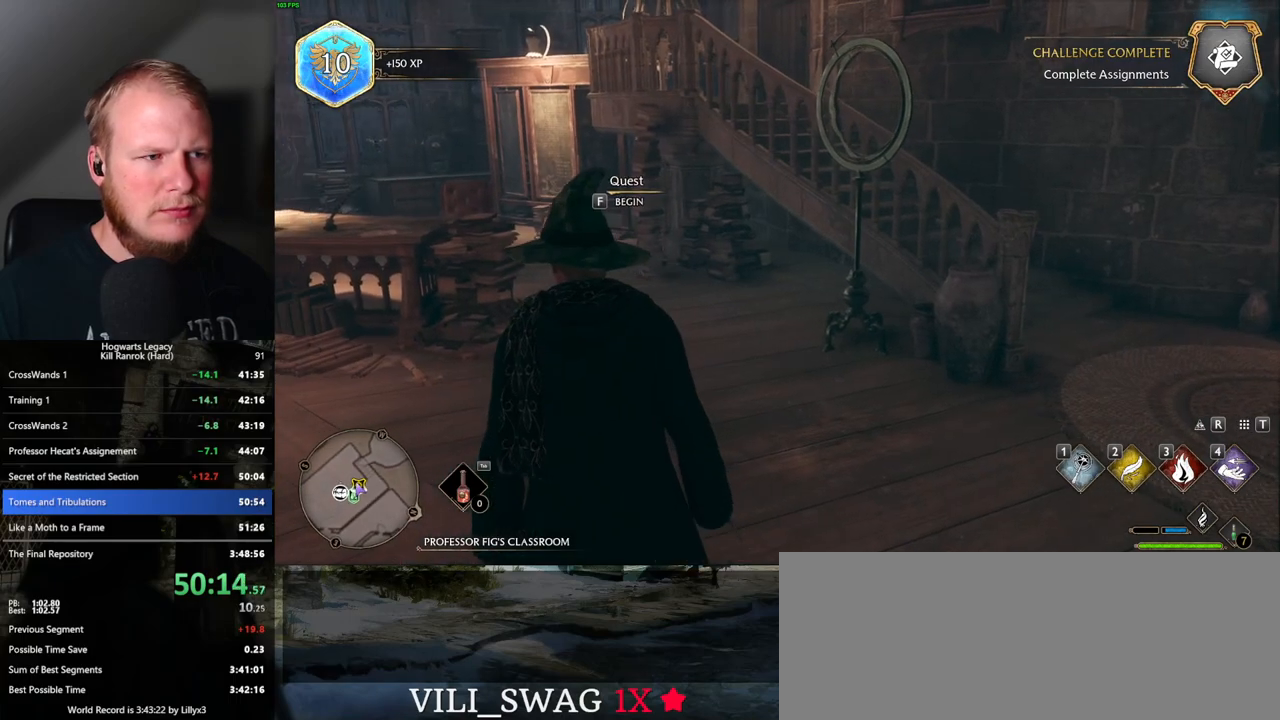
{"keys": ["d", "w"], "mouse": [], "events": [[50, "f", "down"], [117, "f", "up"], [317, "w", "down"], [350, "space", "down"], [433, "d", "down"], [500, "space", "up"]]}
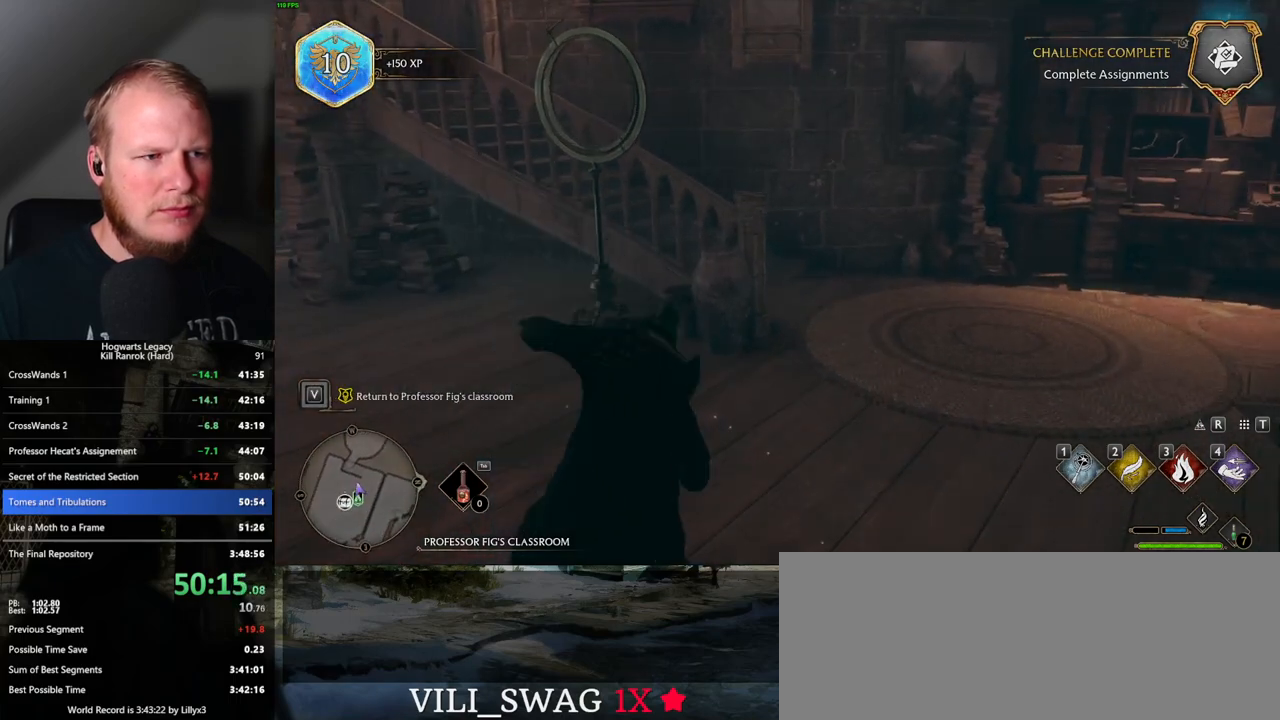
{"keys": ["w"], "mouse": [], "events": [[283, "shift_l", "down"], [400, "shift_l", "up"], [450, "d", "up"]]}
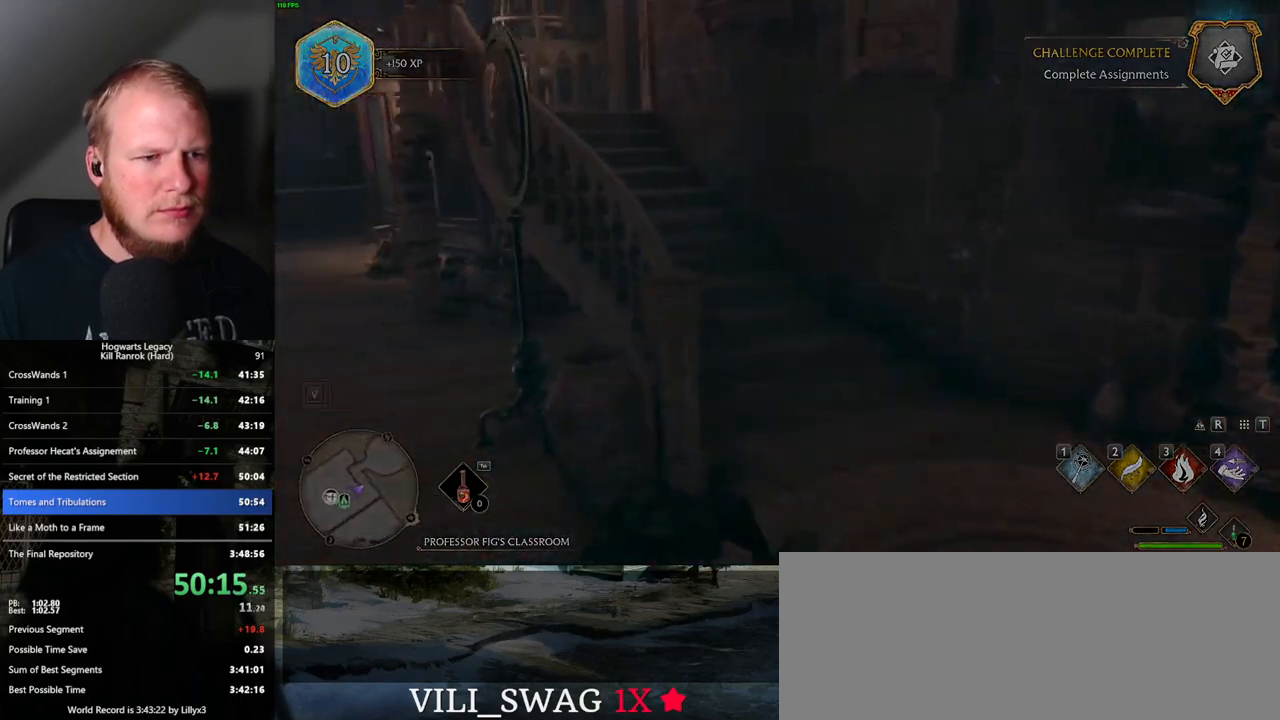
{"keys": ["w"], "mouse": [], "events": []}
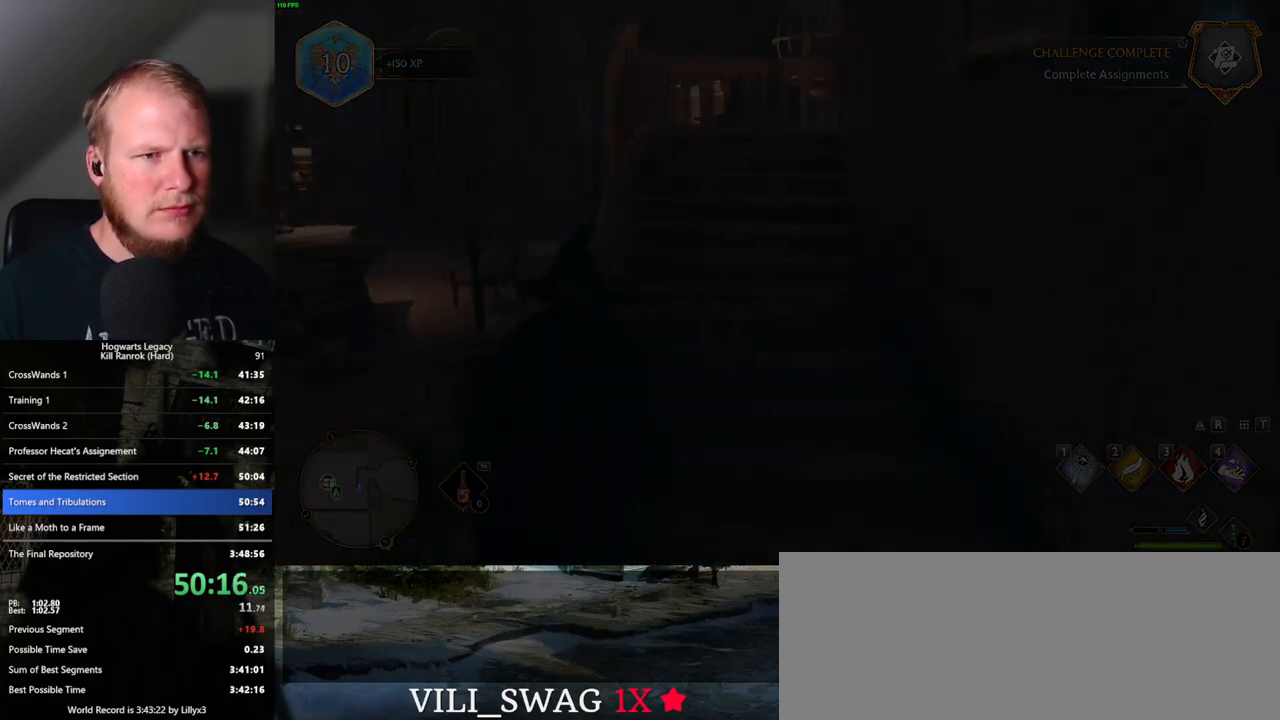
{"keys": ["w"], "mouse": [], "events": [[133, "d", "down"], [317, "d", "up"], [317, "space", "down"], [400, "space", "up"]]}
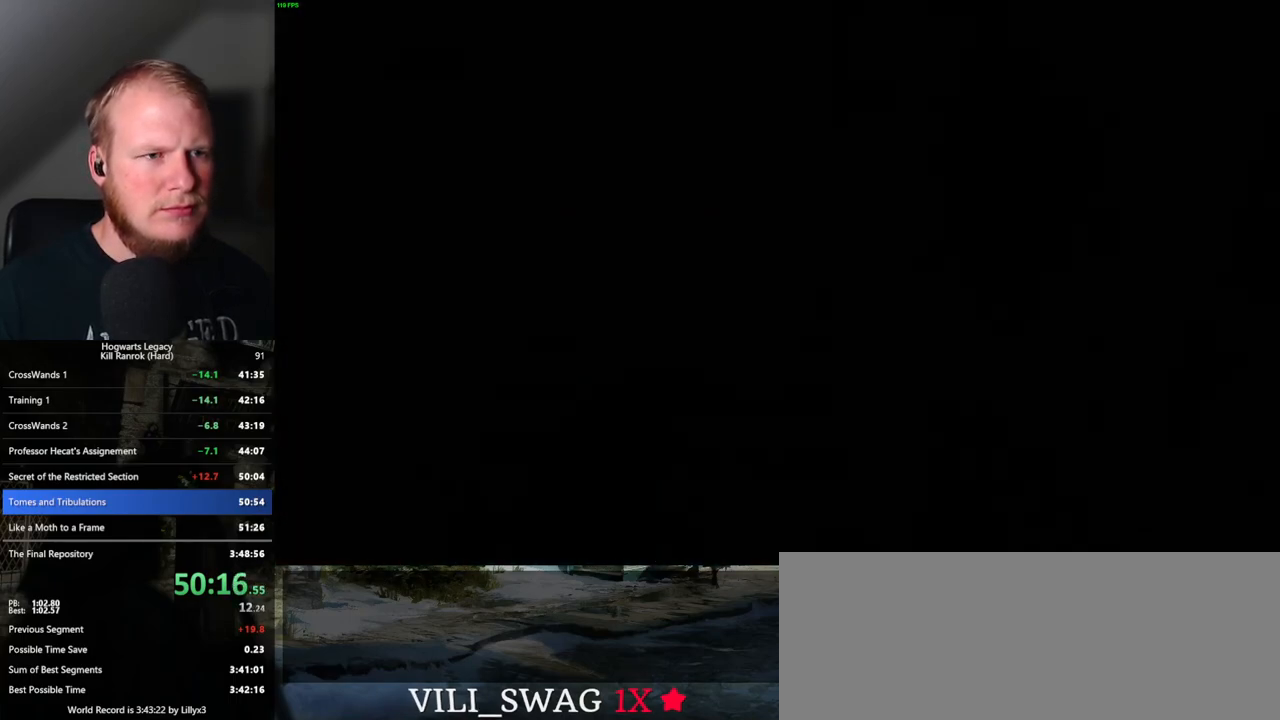
{"keys": ["w"], "mouse": [], "events": []}
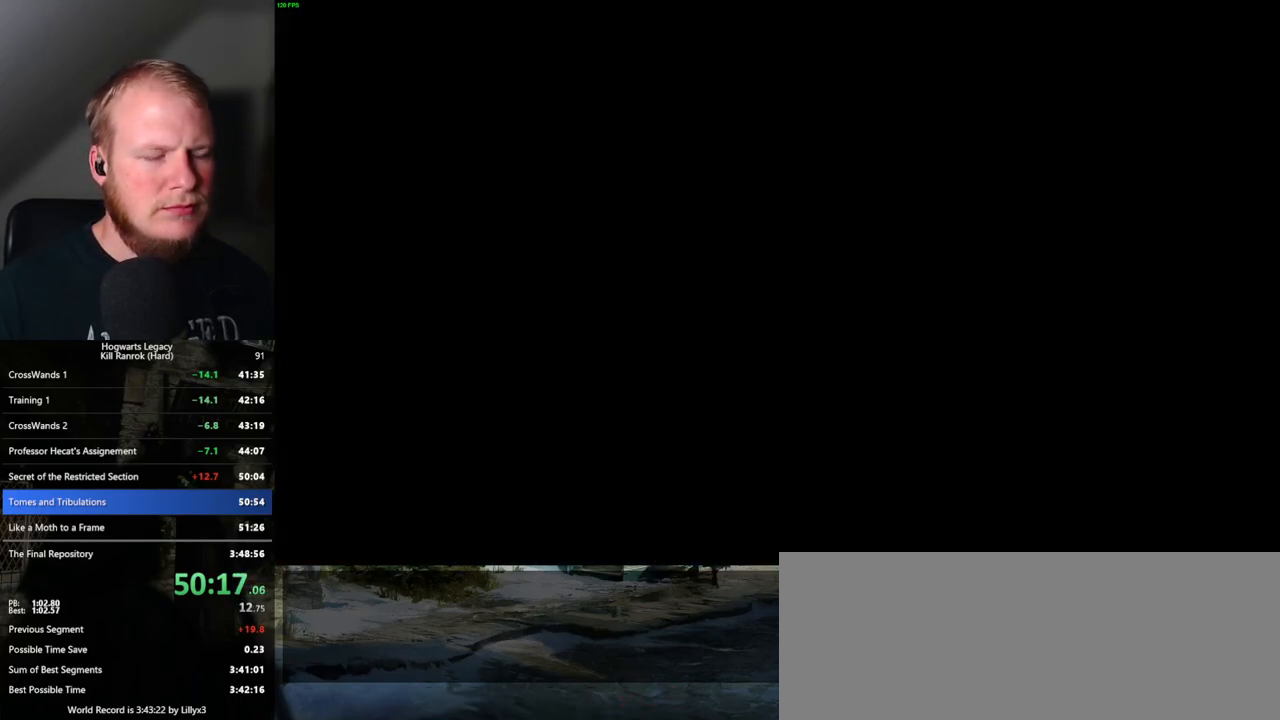
{"keys": ["d", "w"], "mouse": [], "events": [[183, "d", "down"], [250, "space", "down"], [417, "space", "up"]]}
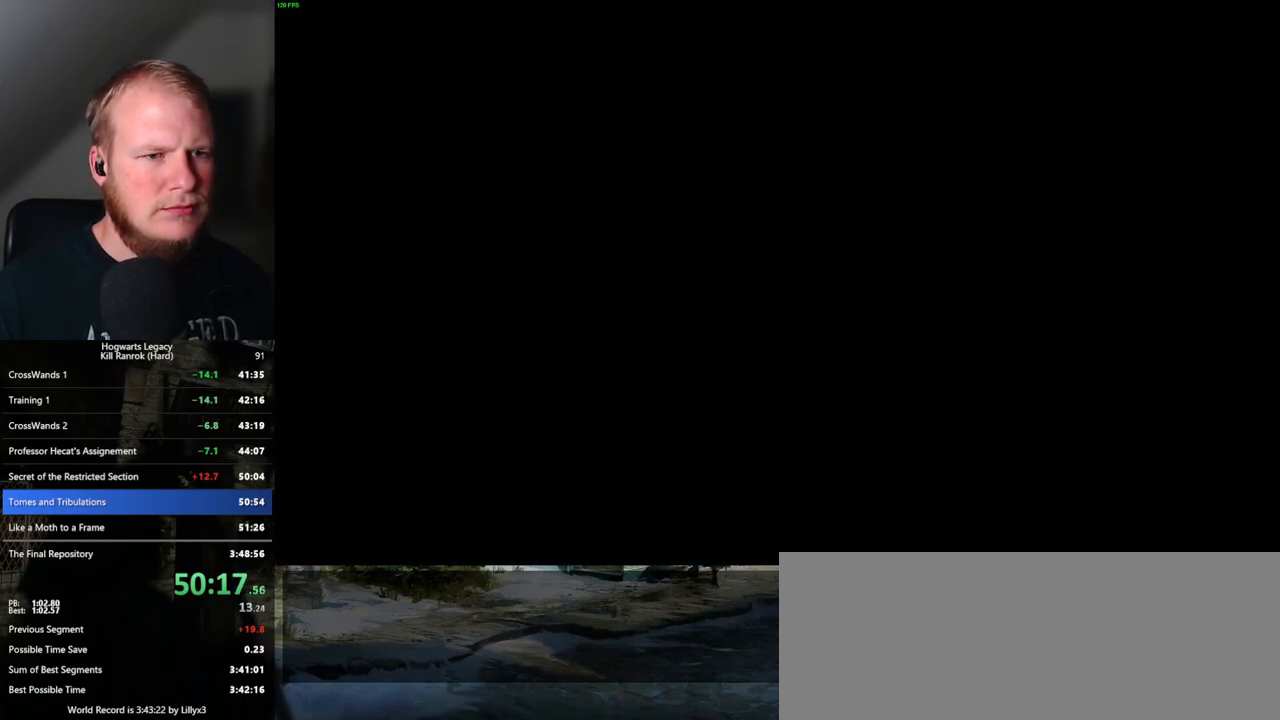
{"keys": ["d", "w"], "mouse": [], "events": [[83, "w", "up"], [317, "space", "down"], [383, "space", "up"], [467, "w", "down"]]}
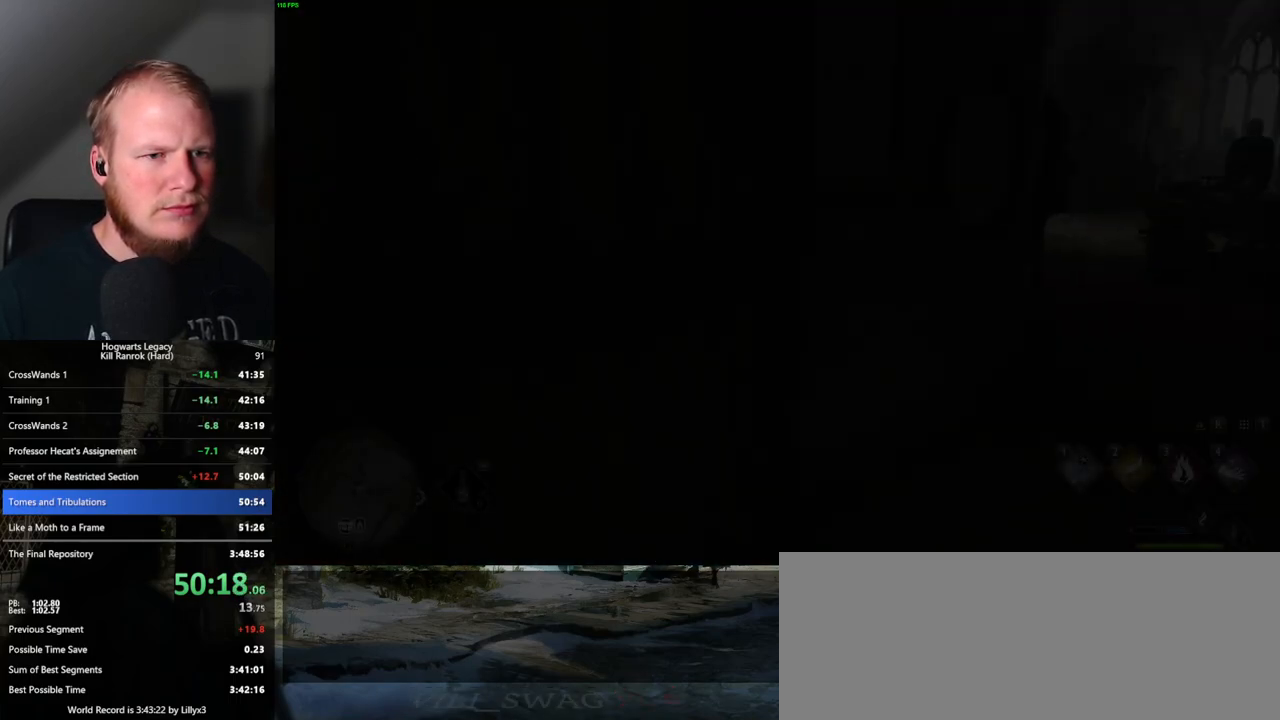
{"keys": ["w"], "mouse": [], "events": [[317, "d", "up"]]}
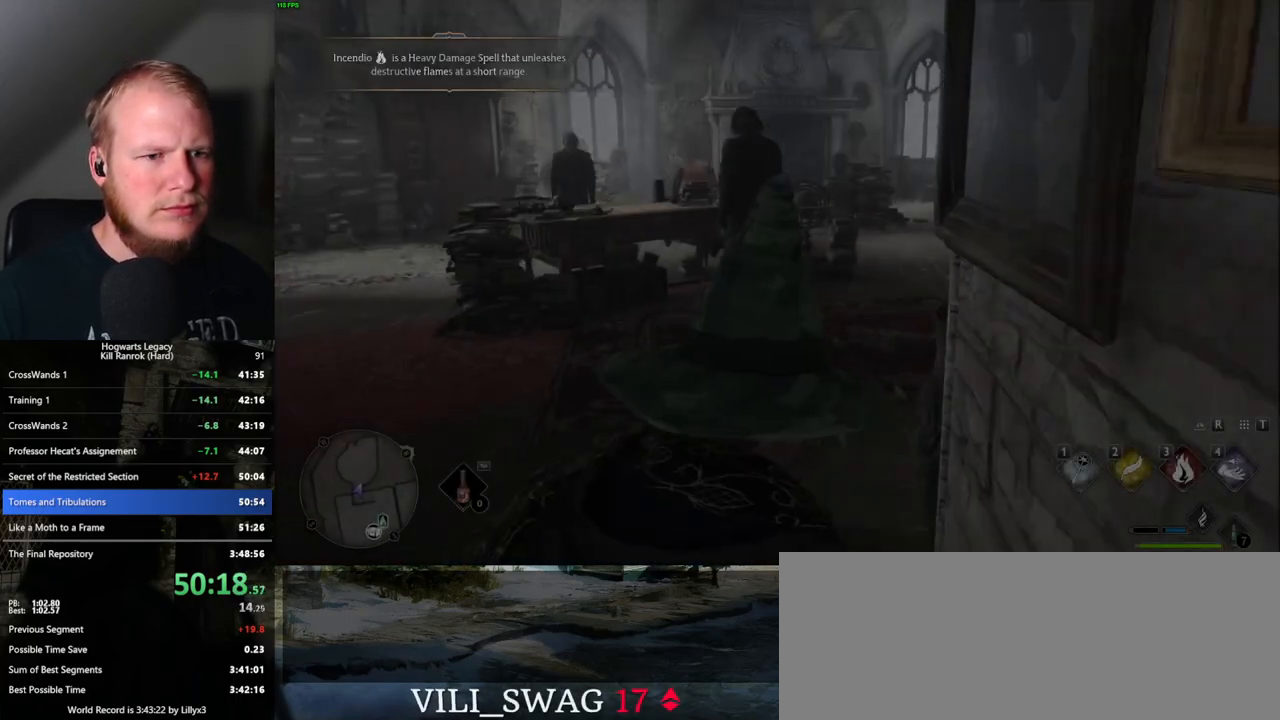
{"keys": ["d"], "mouse": [], "events": [[300, "d", "down"], [483, "w", "up"]]}